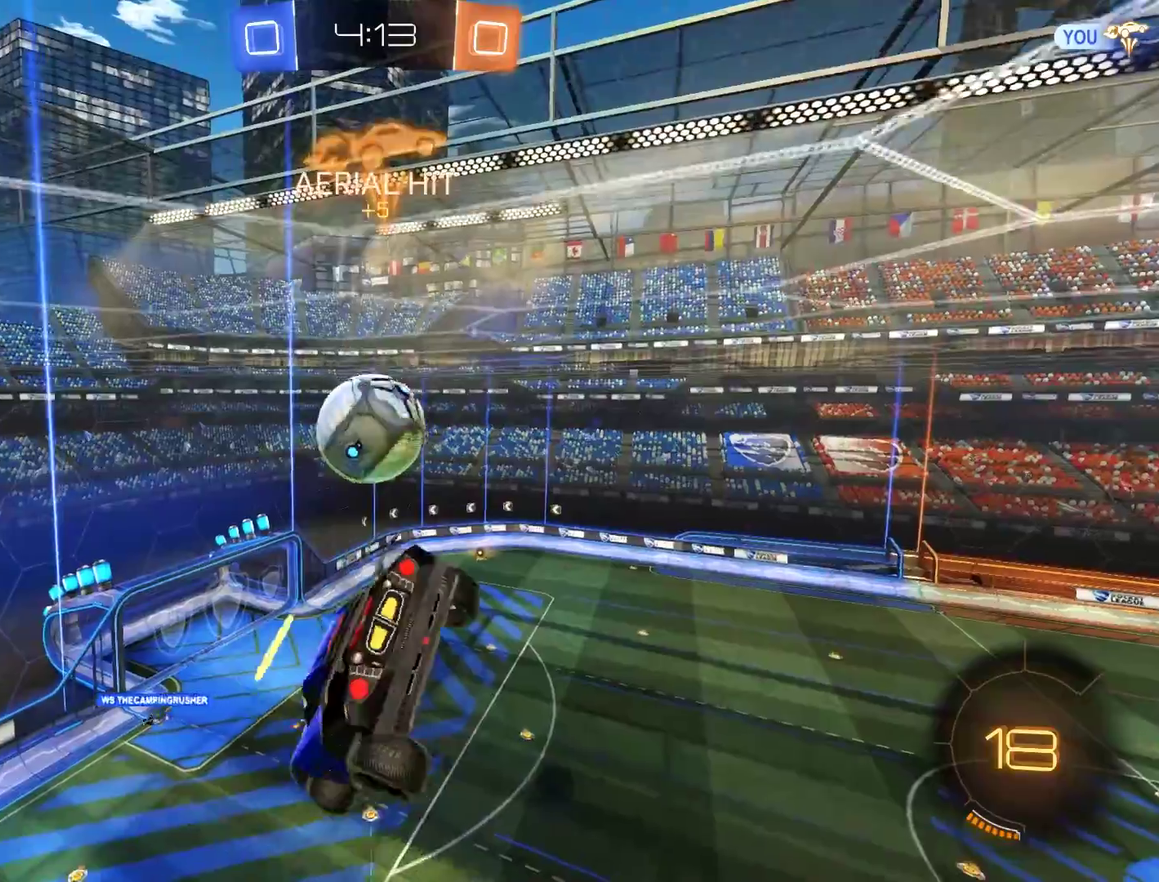
Gameplay with a controller (Xbox layout); each line is a JSON object with the inputs held at the frame after it. "events" lists button and stick changes between this image and that frame as [ms after this image, input, new state], when the widget could be followed in between.
{"buttons": [], "left_stick": "center", "right_stick": "center"}
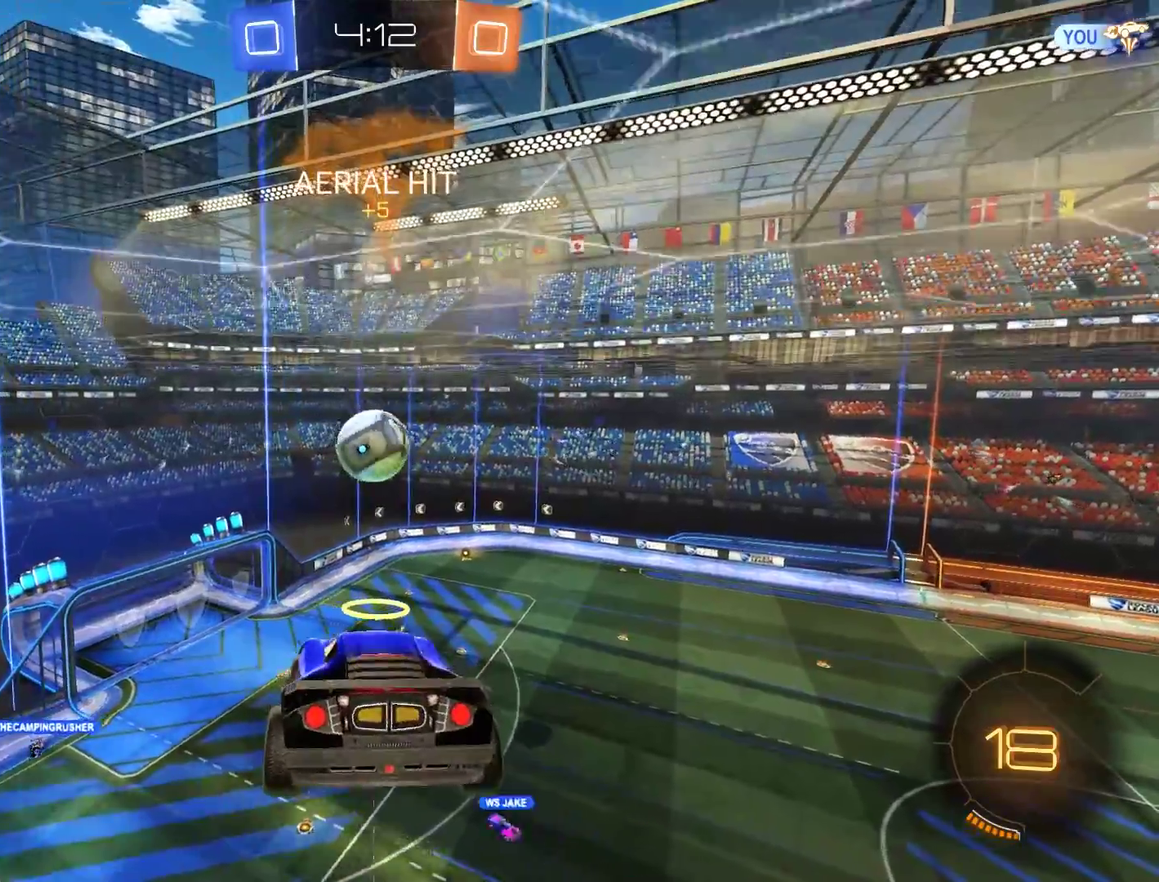
{"buttons": [], "left_stick": "up", "right_stick": "center", "events": [[133, "L2", "down"], [167, "left_stick", "down-left"], [233, "L2", "up"], [267, "left_stick", "center"], [500, "left_stick", "up"]]}
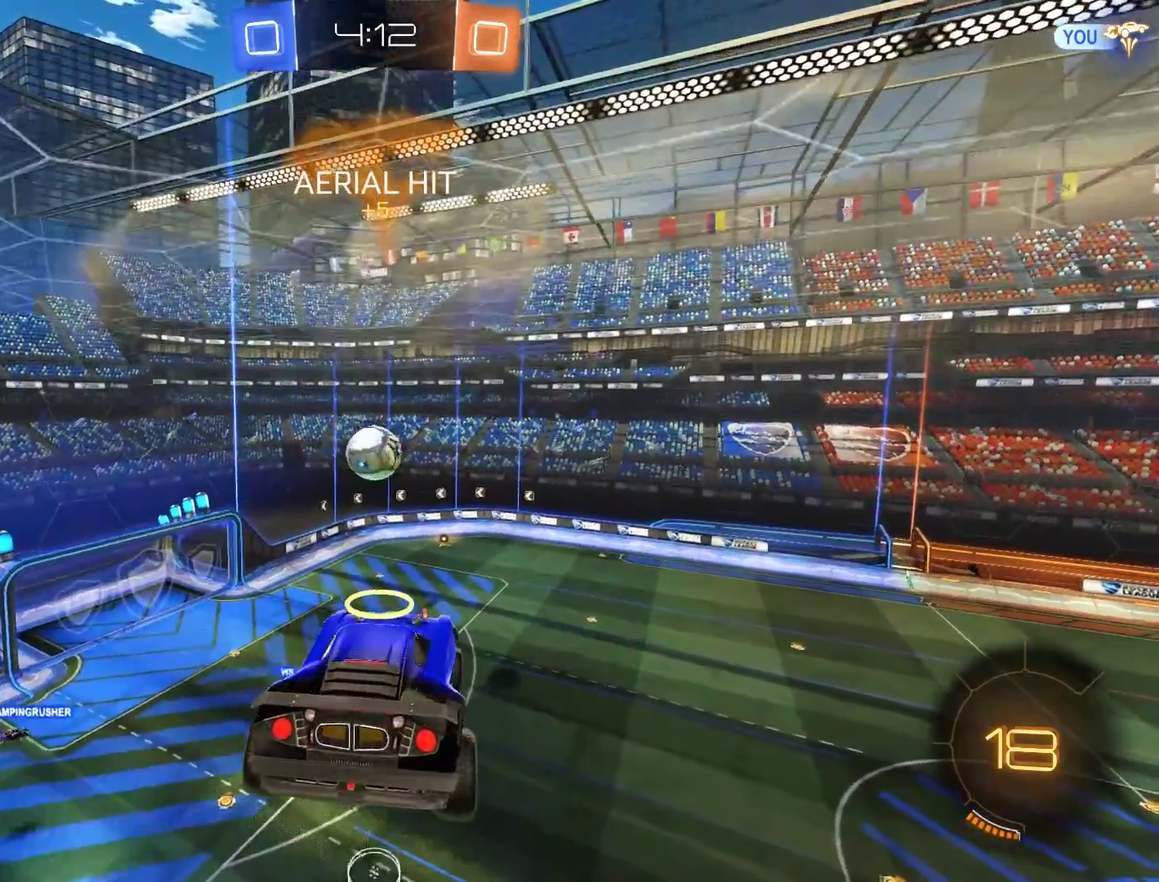
{"buttons": ["B"], "left_stick": "center", "right_stick": "center", "events": [[33, "B", "down"], [100, "left_stick", "center"]]}
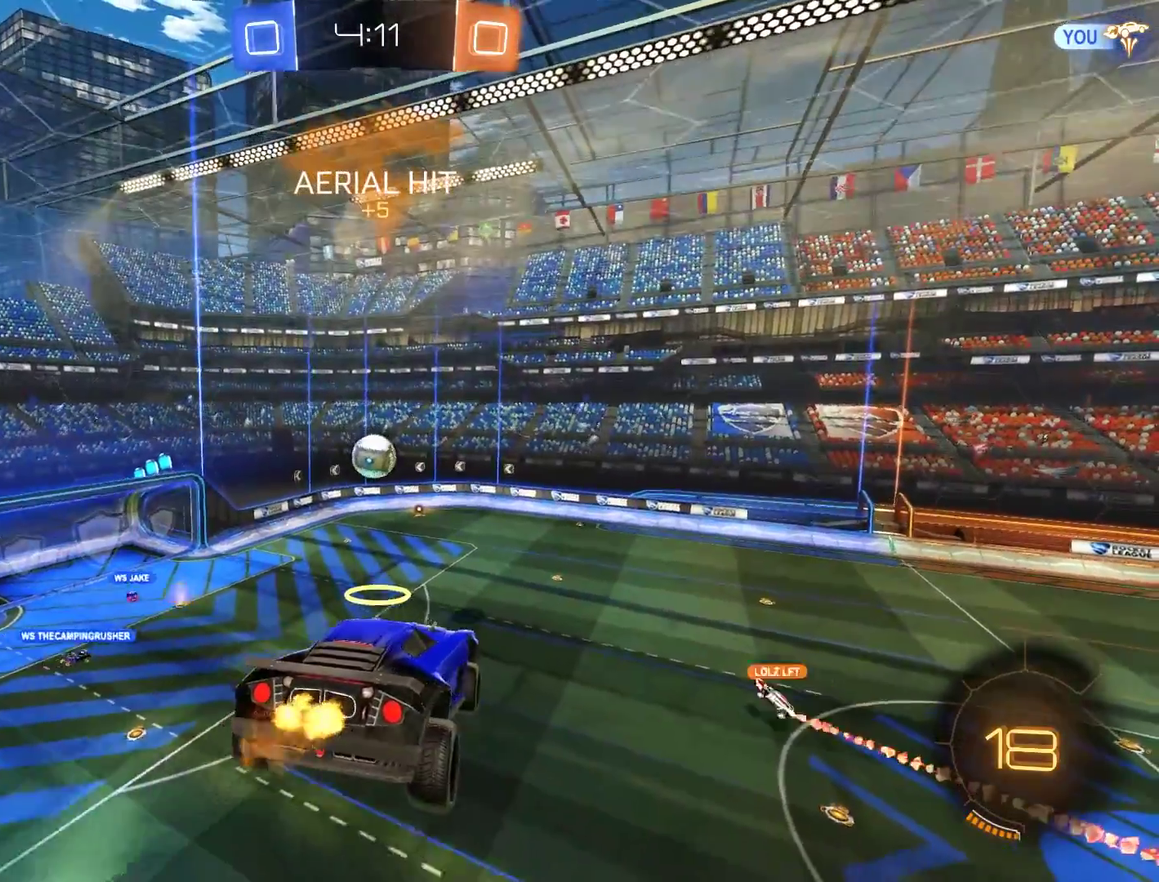
{"buttons": ["B"], "left_stick": "center", "right_stick": "center", "events": []}
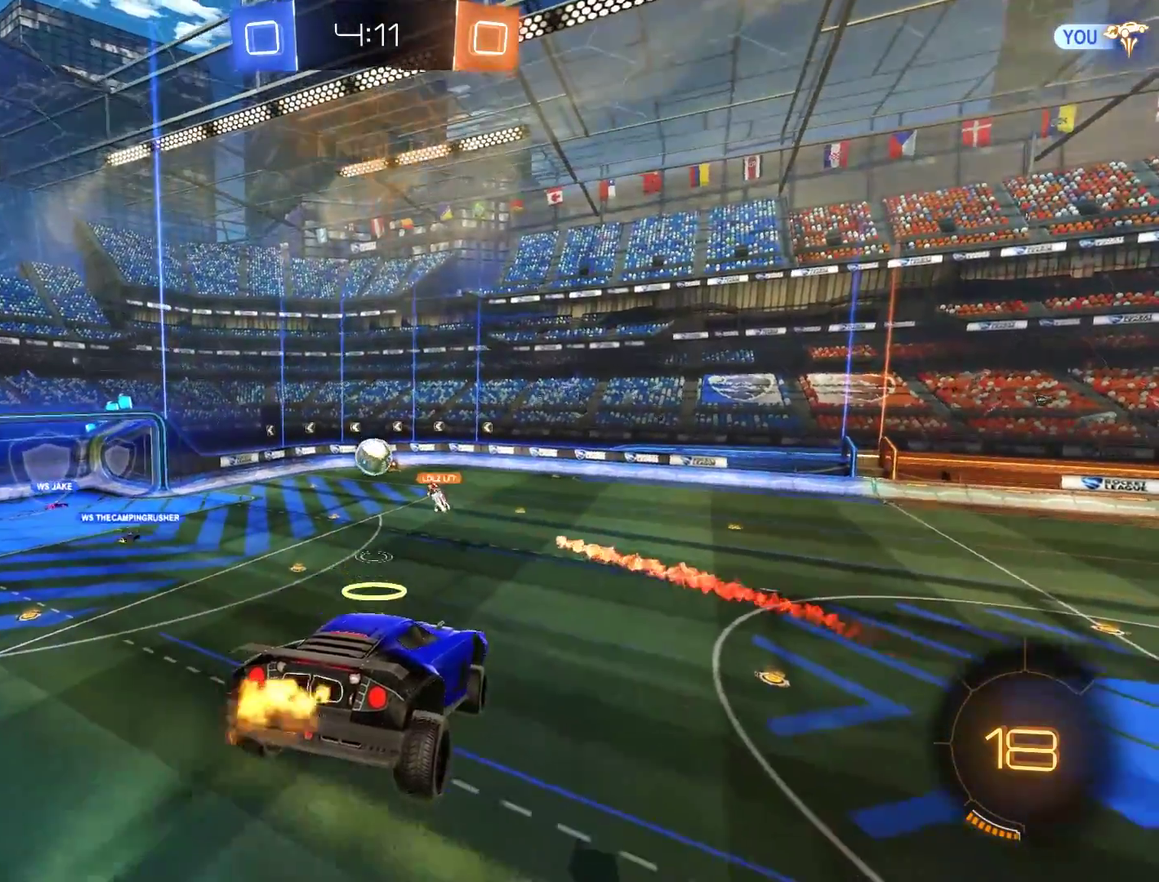
{"buttons": ["B"], "left_stick": "center", "right_stick": "center", "events": [[100, "left_stick", "left"], [167, "left_stick", "down-left"], [233, "left_stick", "center"], [367, "left_stick", "left"], [500, "left_stick", "center"]]}
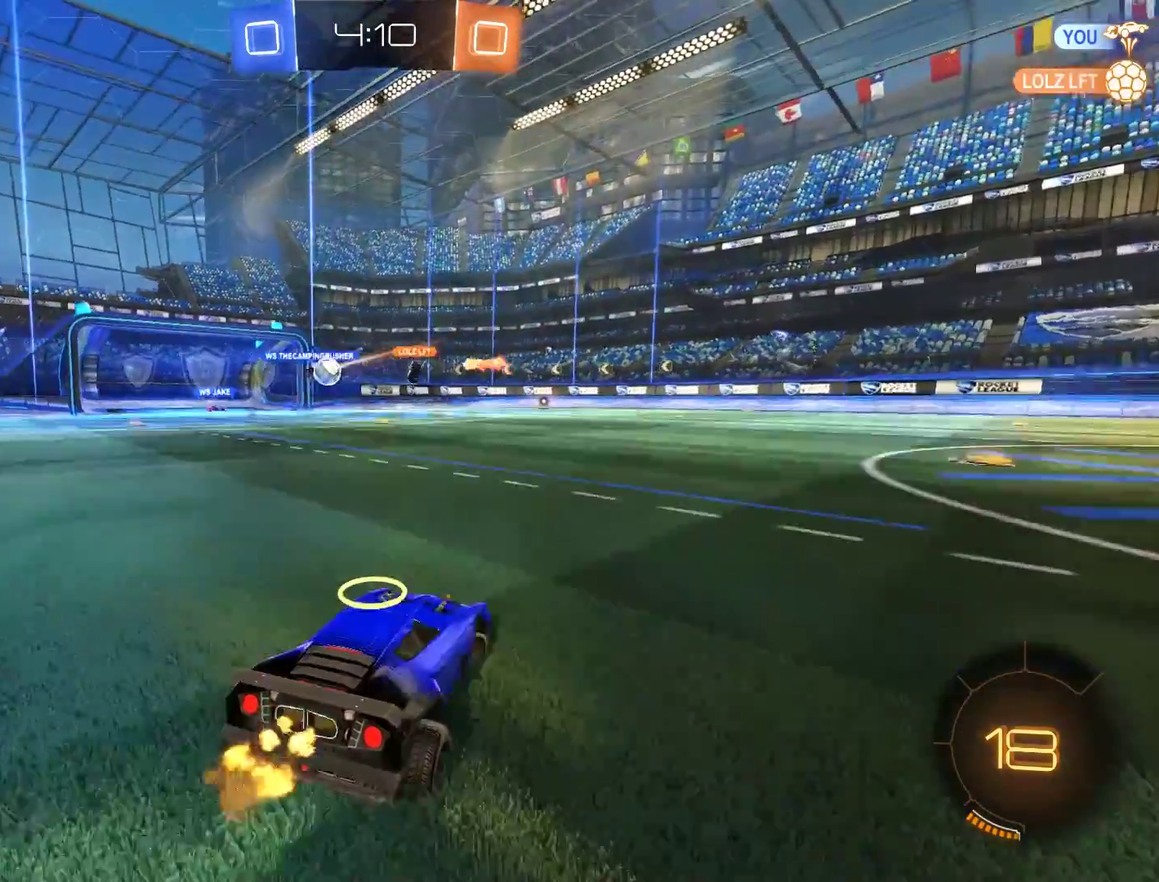
{"buttons": ["B"], "left_stick": "center", "right_stick": "center", "events": [[300, "left_stick", "left"], [467, "left_stick", "center"]]}
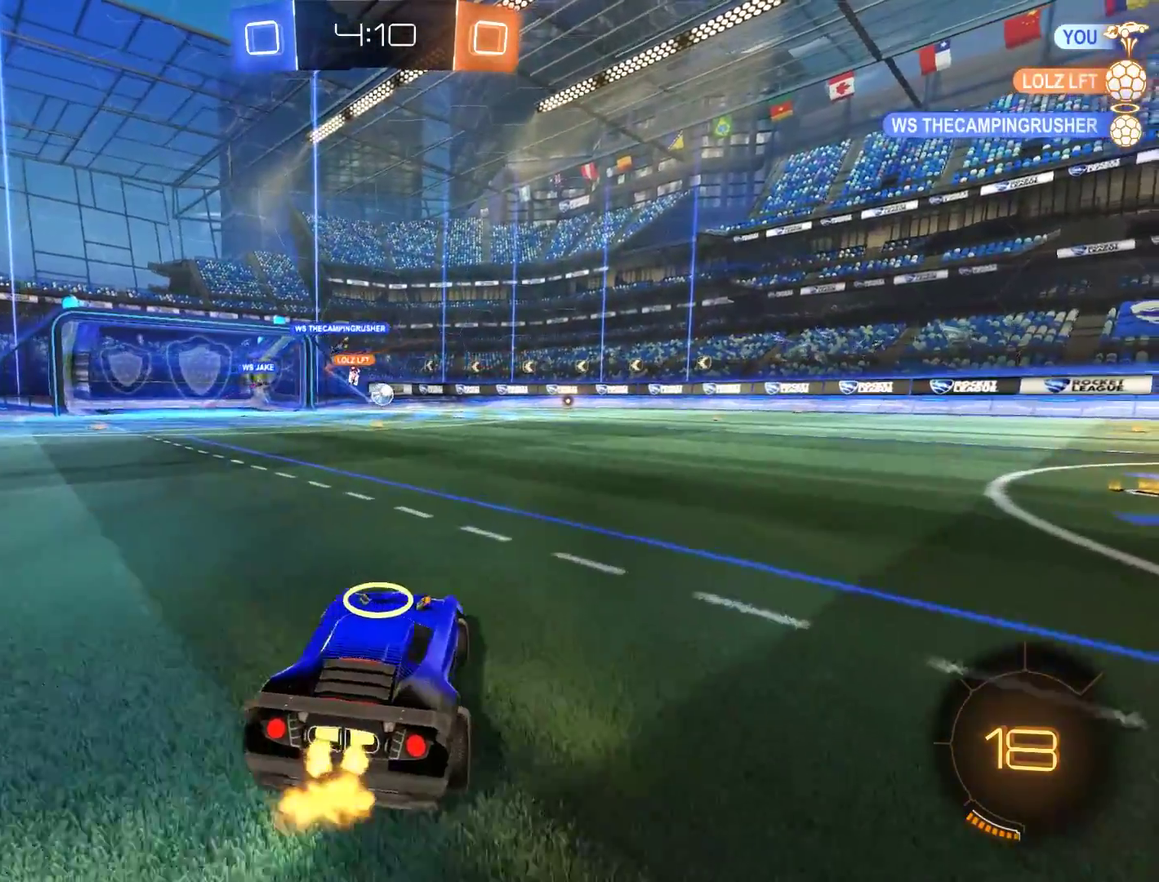
{"buttons": ["A", "B"], "left_stick": "up", "right_stick": "center", "events": [[133, "left_stick", "up-left"], [300, "left_stick", "up"], [333, "A", "down"], [400, "A", "up"], [400, "L3", "down"], [467, "A", "down"], [500, "L3", "up"]]}
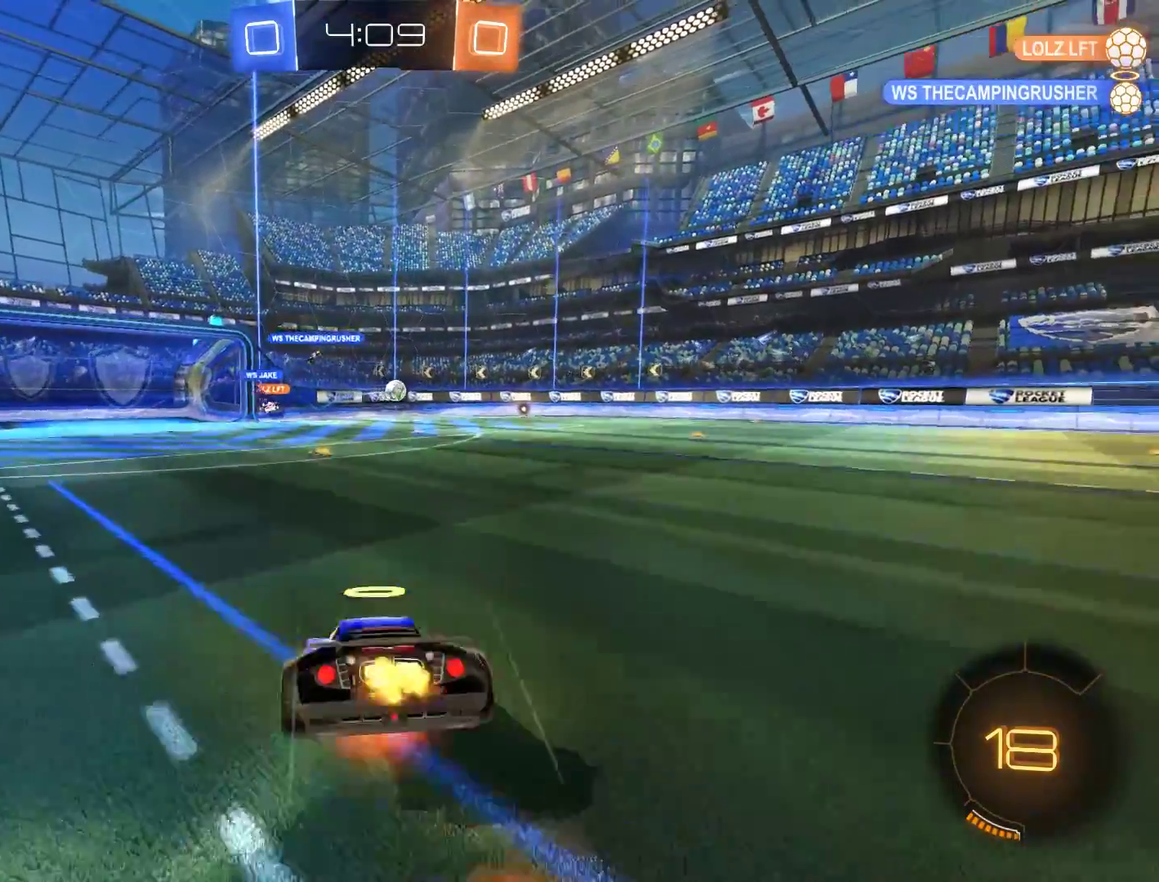
{"buttons": ["B"], "left_stick": "center", "right_stick": "center", "events": [[33, "A", "up"], [133, "left_stick", "center"], [200, "Y", "down"], [267, "B", "up"], [300, "Y", "up"], [433, "B", "down"]]}
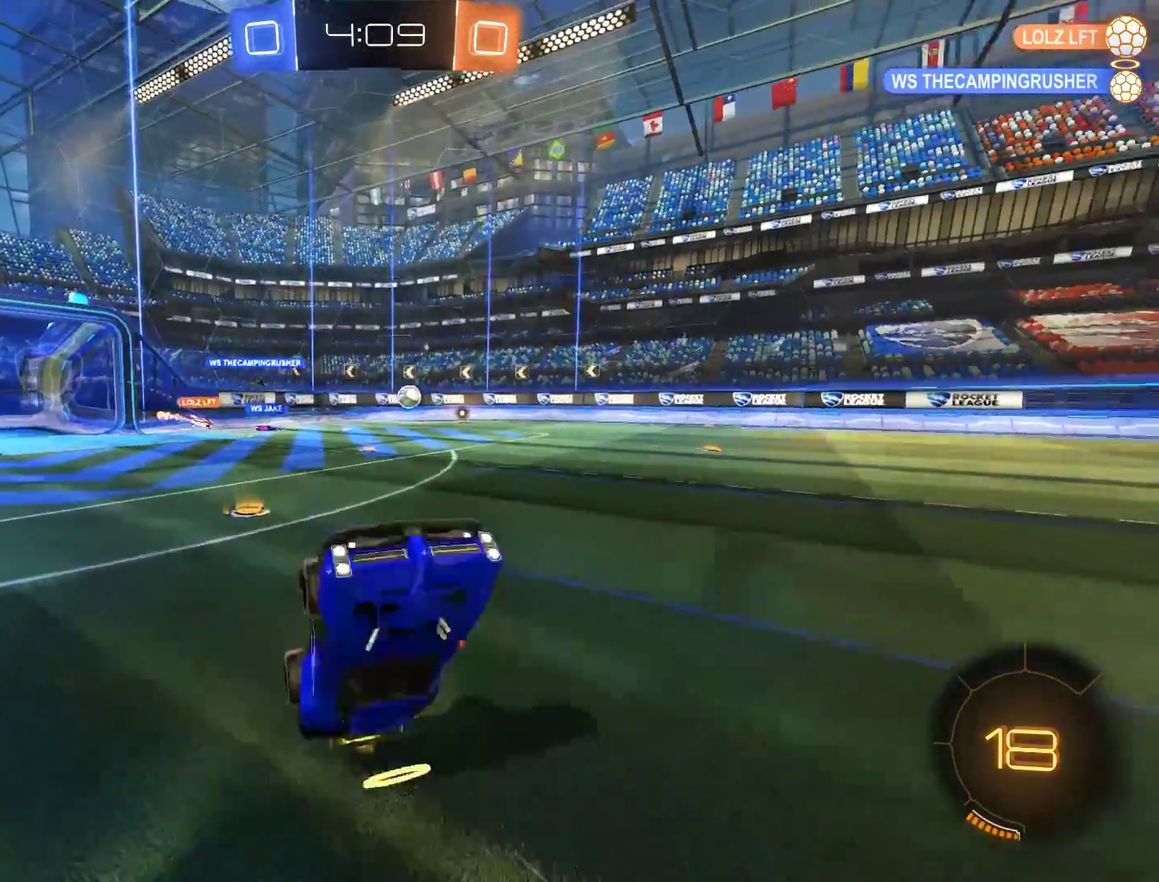
{"buttons": ["B"], "left_stick": "right", "right_stick": "center", "events": [[433, "left_stick", "right"]]}
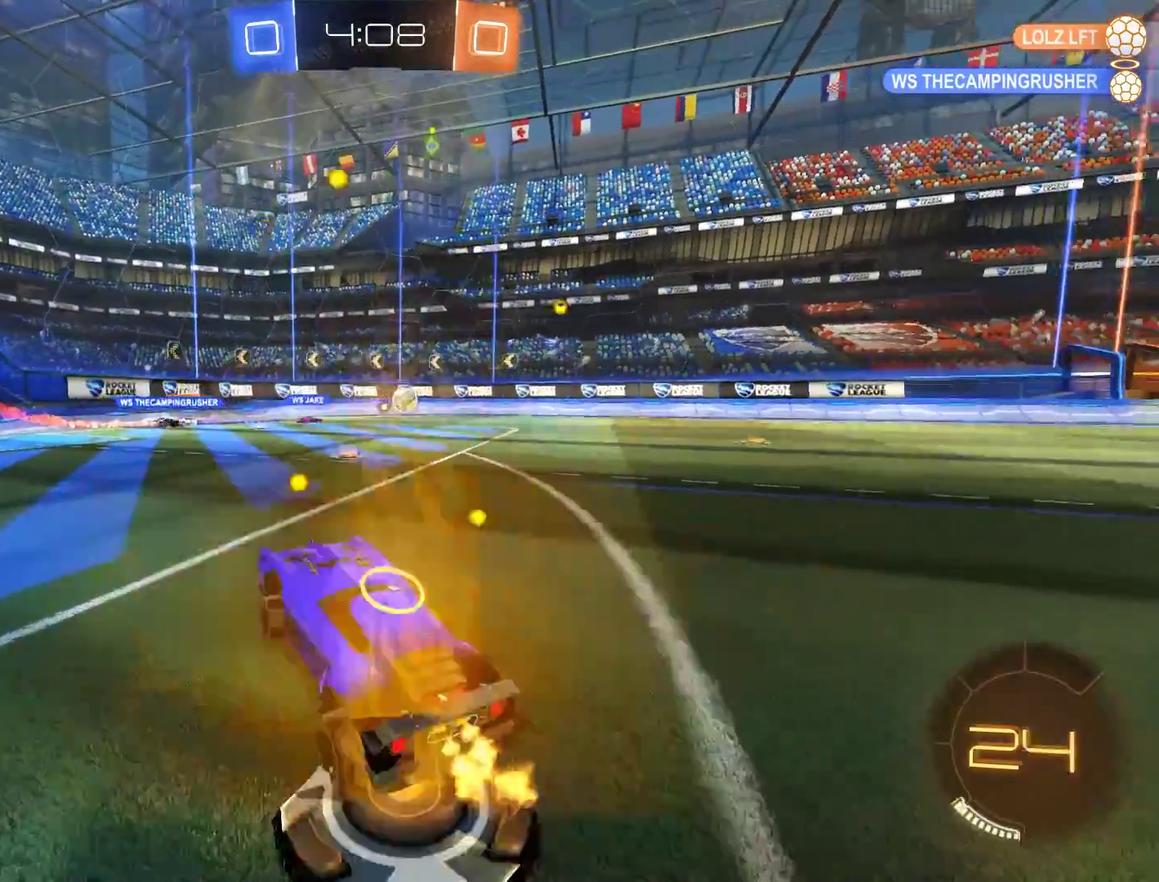
{"buttons": ["B"], "left_stick": "right", "right_stick": "center", "events": []}
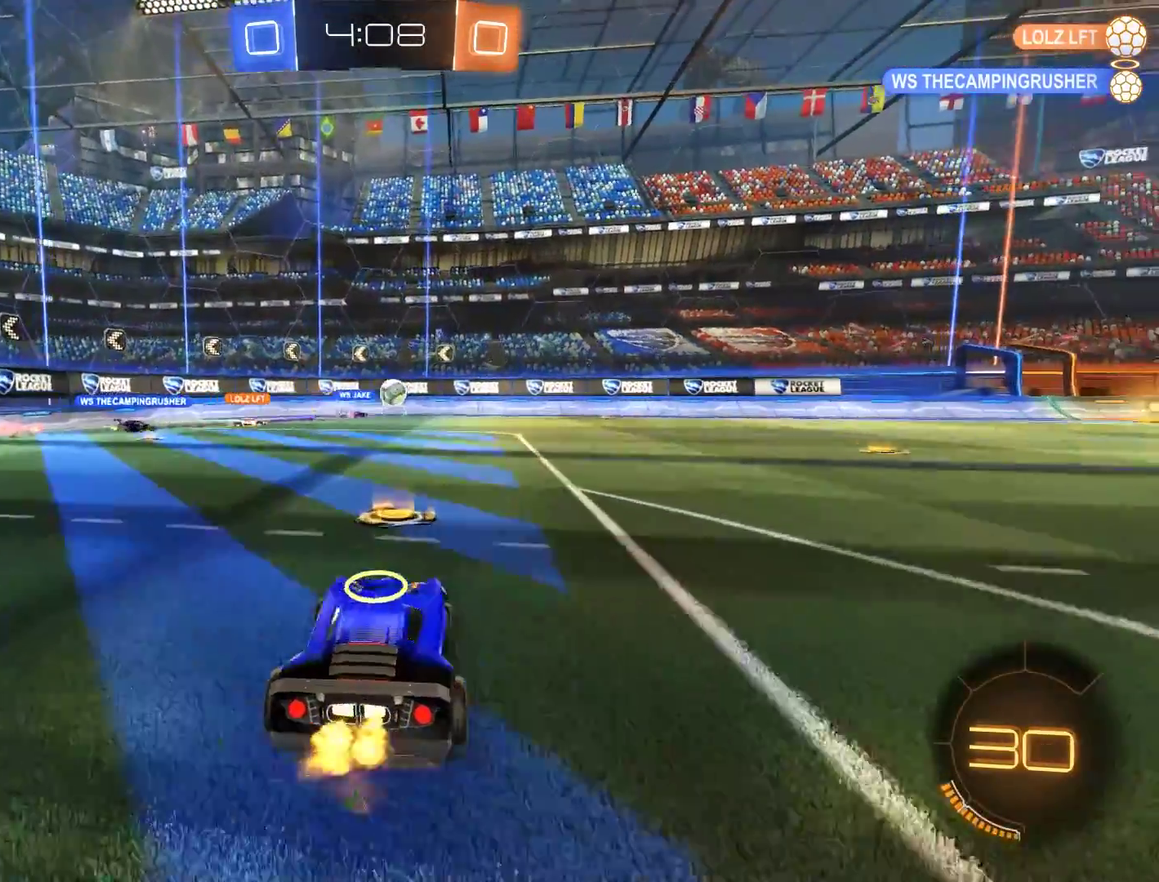
{"buttons": ["B"], "left_stick": "center", "right_stick": "center", "events": [[400, "left_stick", "center"]]}
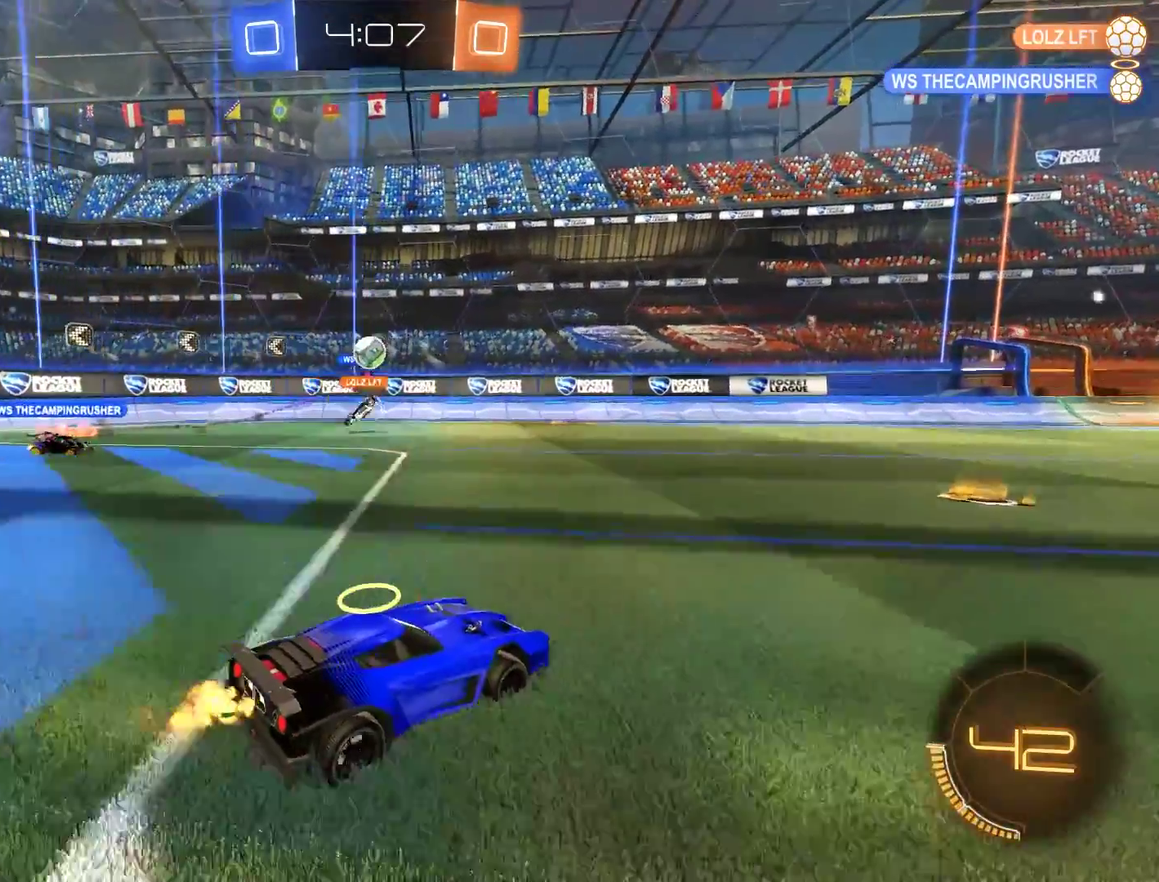
{"buttons": ["L2"], "left_stick": "right", "right_stick": "center", "events": [[100, "left_stick", "right"], [233, "left_stick", "center"], [367, "B", "up"], [400, "left_stick", "right"], [433, "L2", "down"]]}
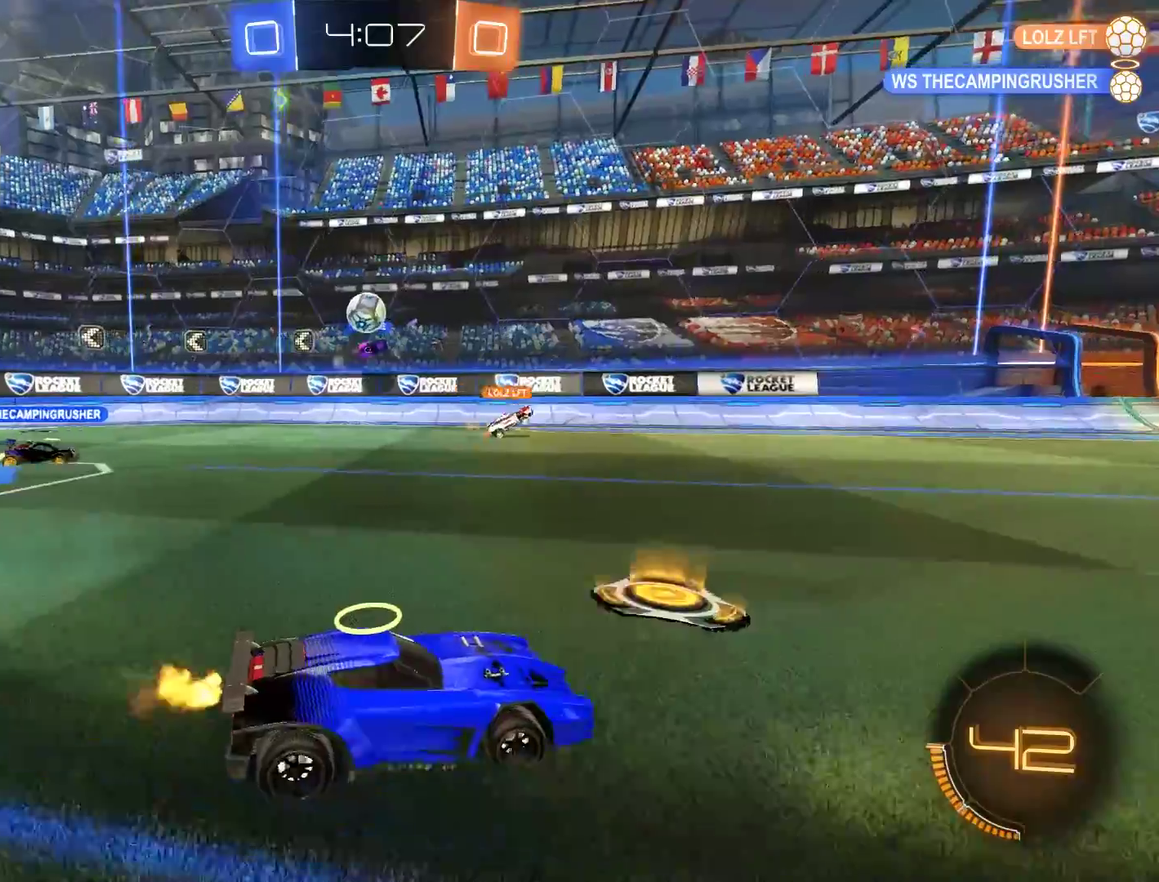
{"buttons": ["B"], "left_stick": "right", "right_stick": "center", "events": [[33, "L2", "up"], [100, "left_stick", "center"], [233, "left_stick", "right"], [333, "B", "down"]]}
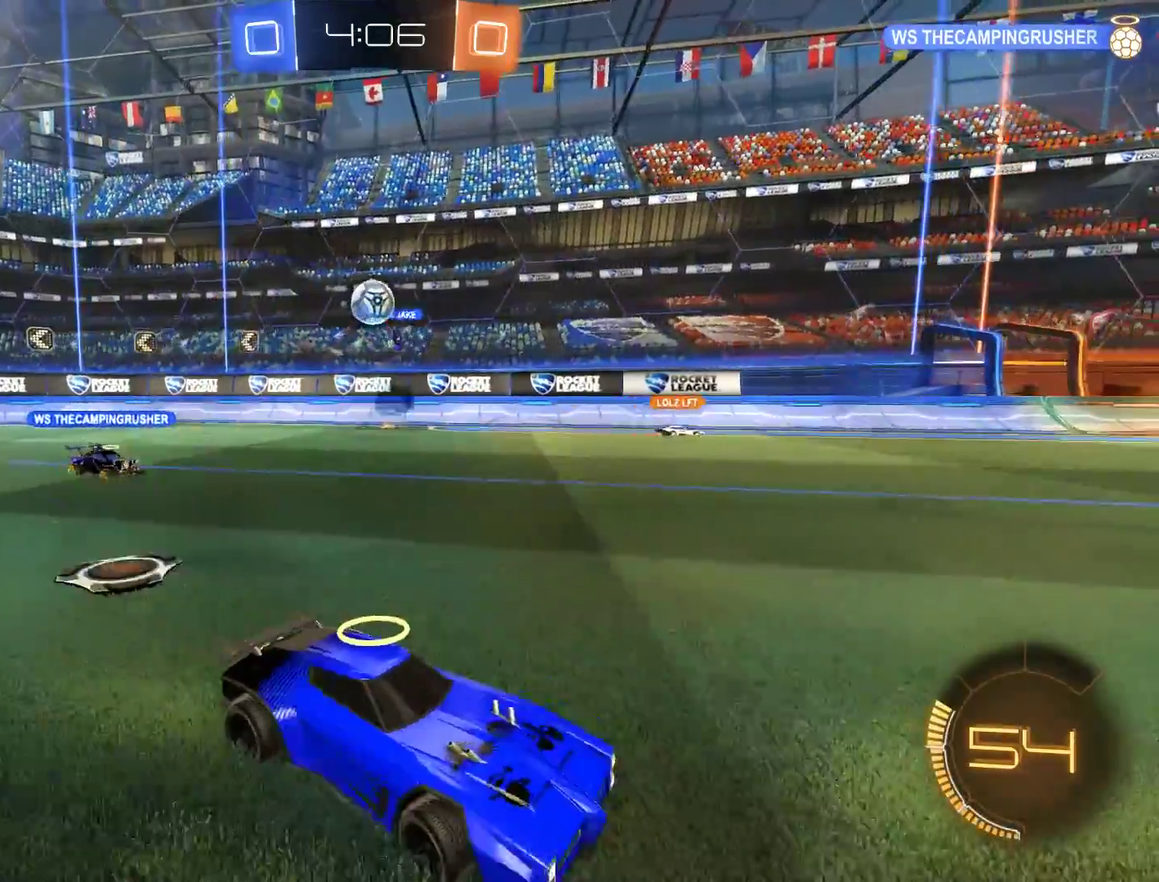
{"buttons": ["B"], "left_stick": "right", "right_stick": "center", "events": [[100, "B", "up"], [100, "left_stick", "left"], [233, "left_stick", "right"], [333, "B", "down"]]}
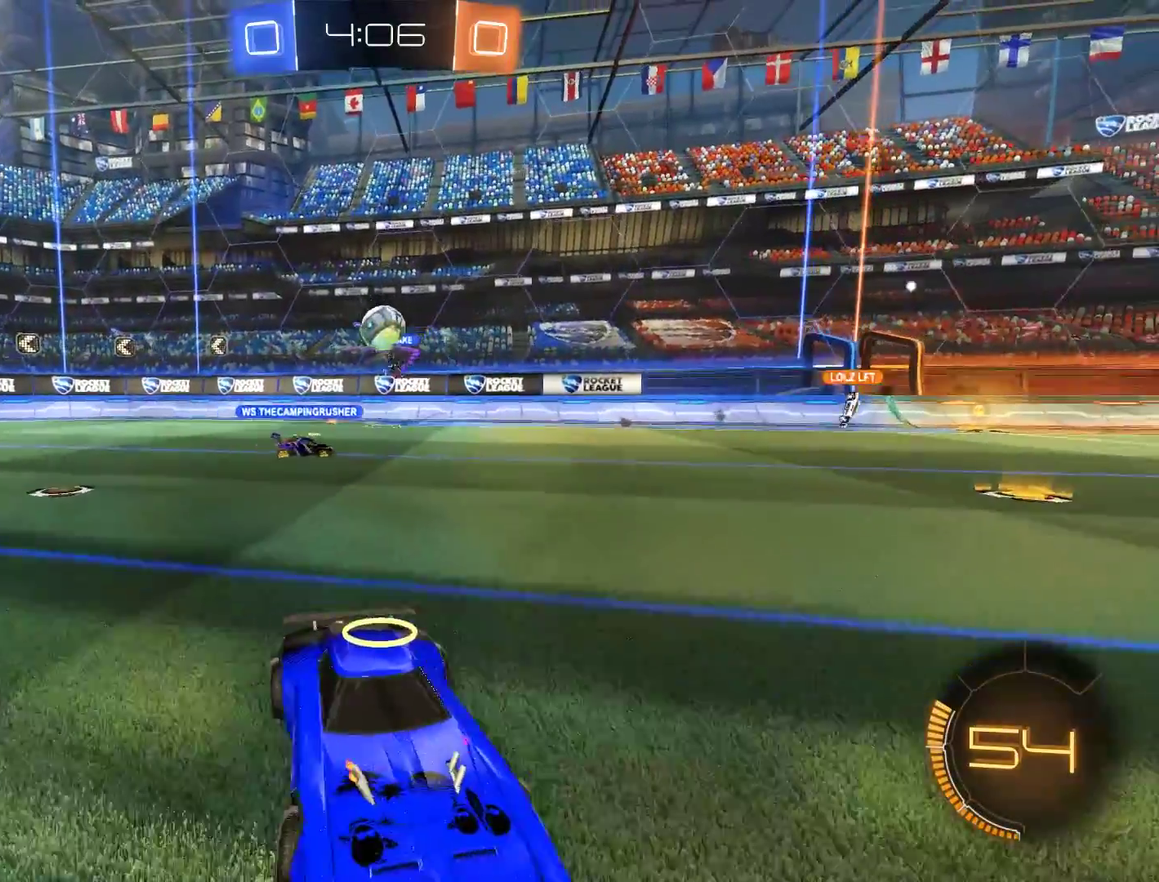
{"buttons": ["B"], "left_stick": "center", "right_stick": "center", "events": [[467, "left_stick", "center"]]}
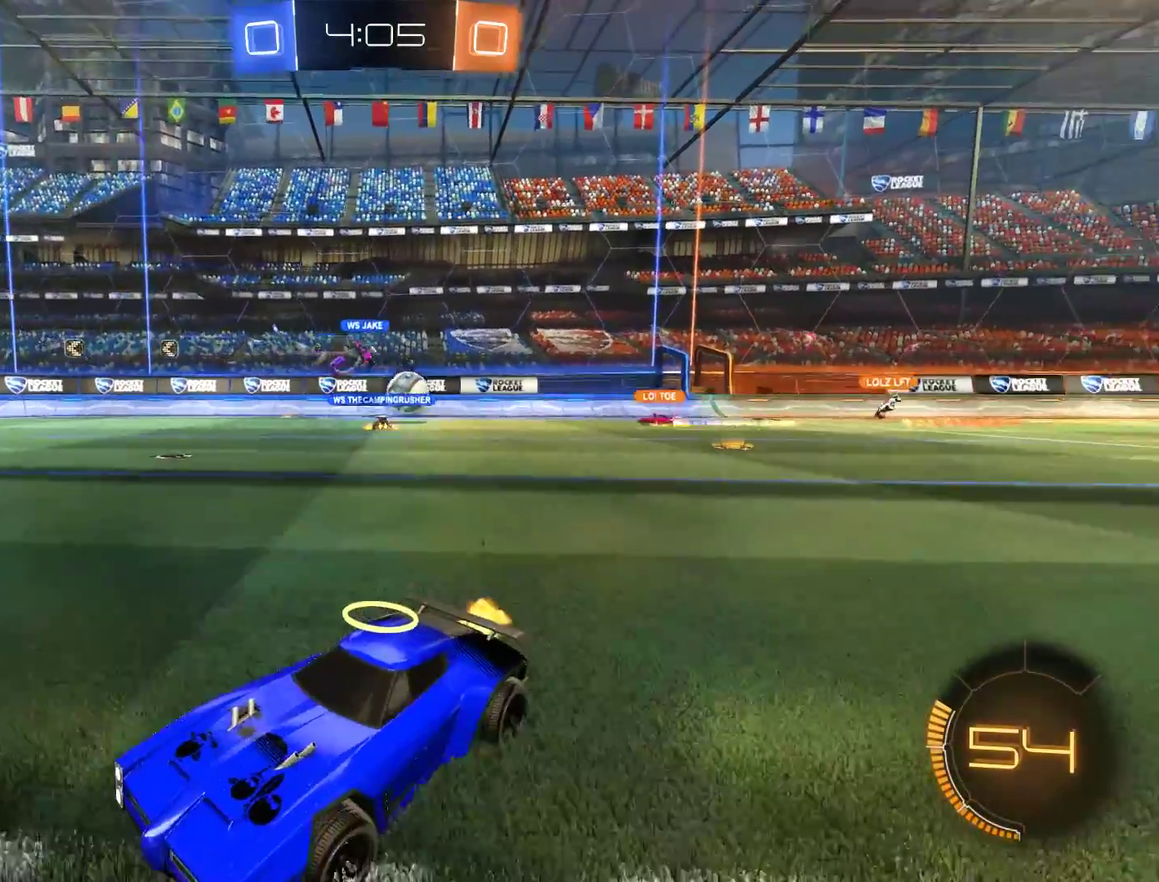
{"buttons": ["B"], "left_stick": "up-right", "right_stick": "center", "events": [[217, "left_stick", "right"], [333, "left_stick", "up-right"]]}
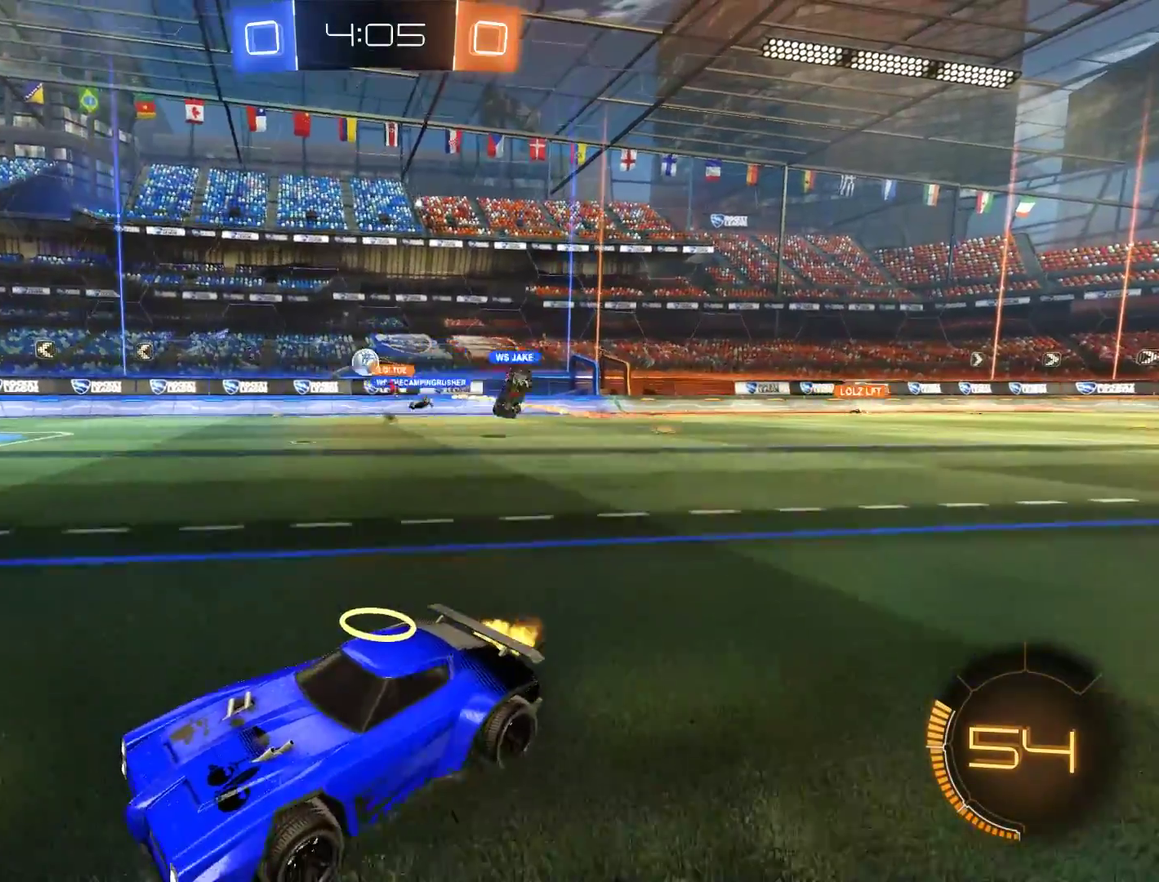
{"buttons": ["B"], "left_stick": "center", "right_stick": "center", "events": [[33, "left_stick", "center"], [100, "left_stick", "right"], [367, "left_stick", "center"]]}
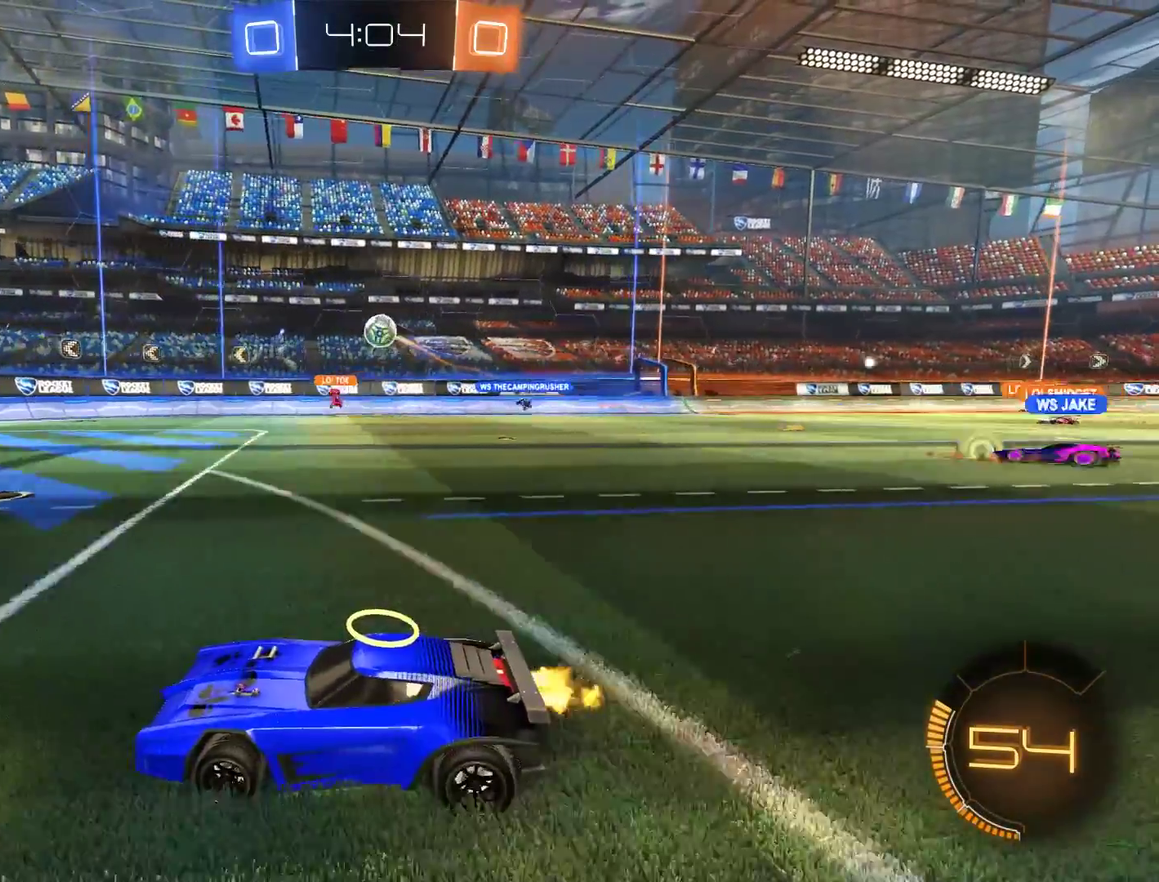
{"buttons": ["B"], "left_stick": "right", "right_stick": "center", "events": [[67, "R2", "down"], [167, "R2", "up"], [200, "left_stick", "down-left"], [333, "left_stick", "center"], [467, "left_stick", "right"]]}
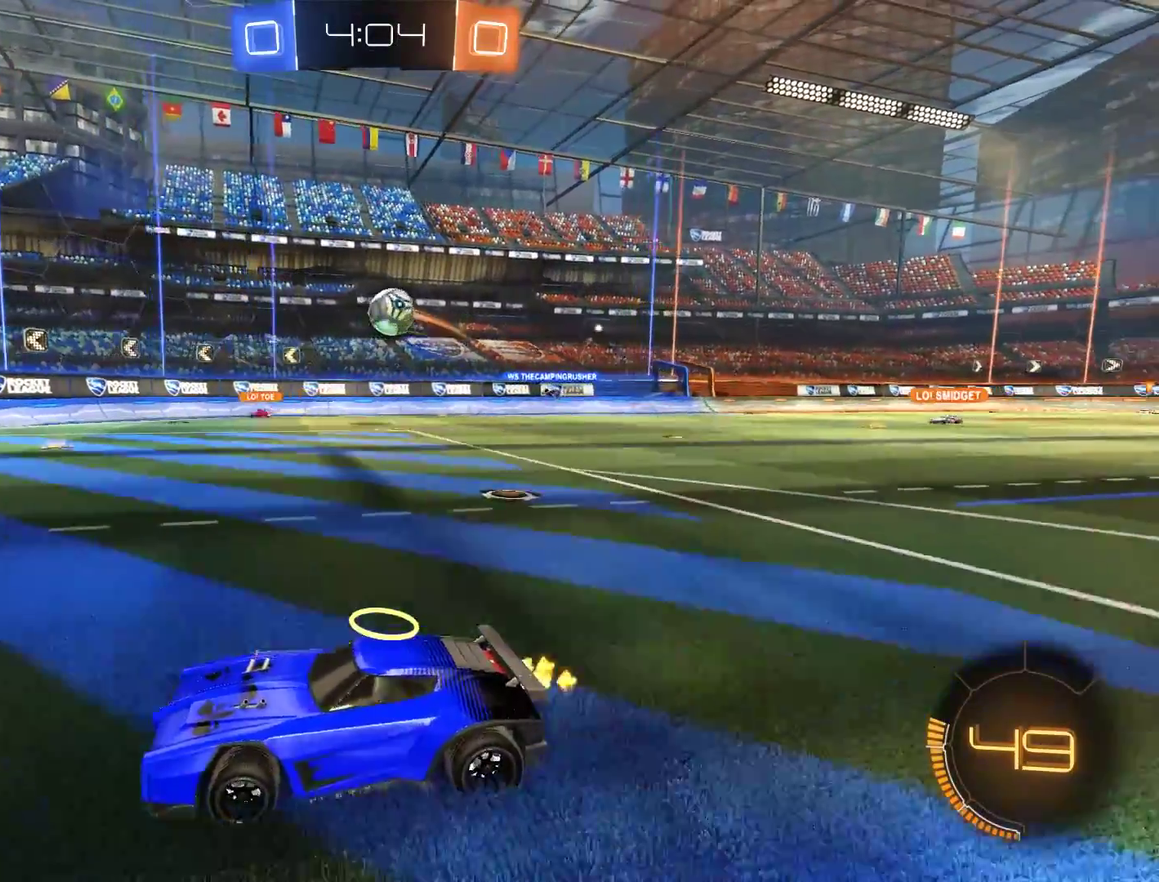
{"buttons": ["L2"], "left_stick": "right", "right_stick": "center", "events": [[233, "B", "up"], [267, "X", "down"], [300, "L2", "down"], [367, "X", "up"]]}
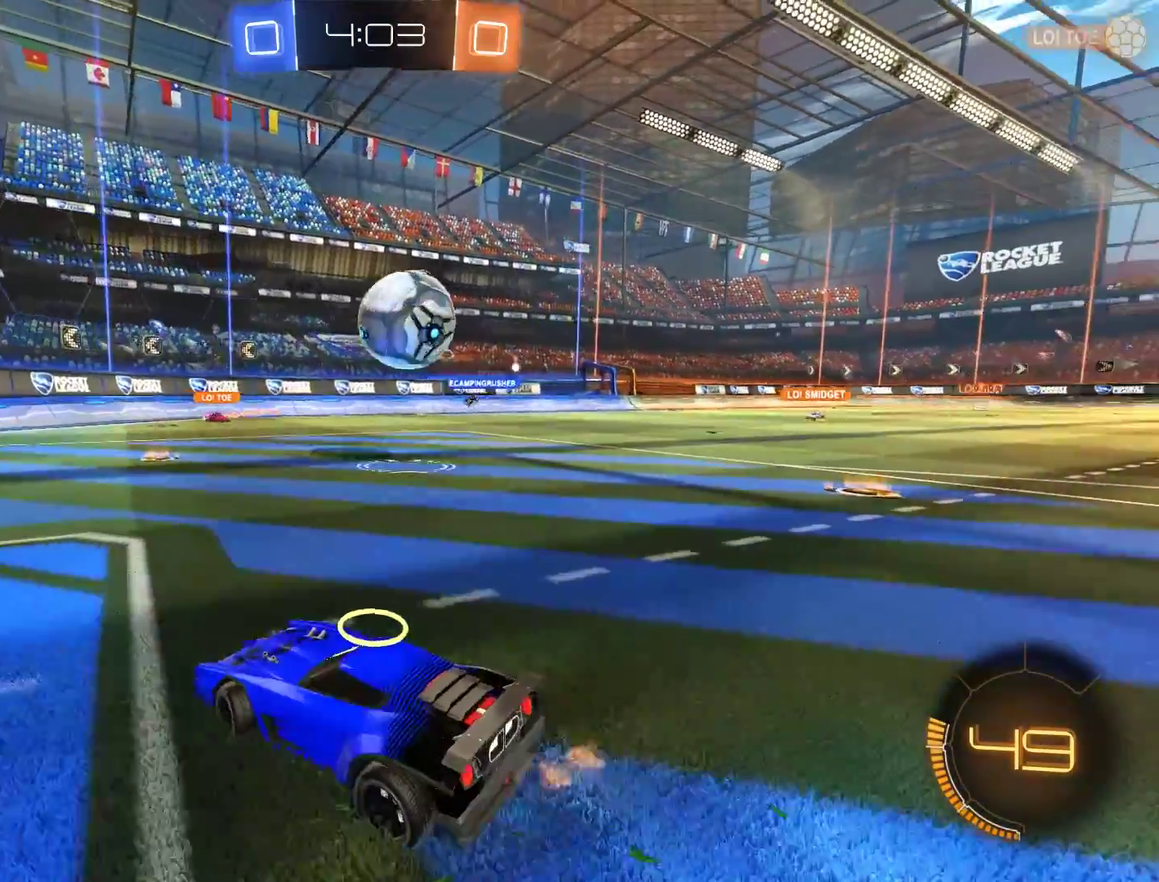
{"buttons": ["B", "X"], "left_stick": "right", "right_stick": "center", "events": [[100, "L2", "up"], [233, "B", "down"], [367, "X", "down"]]}
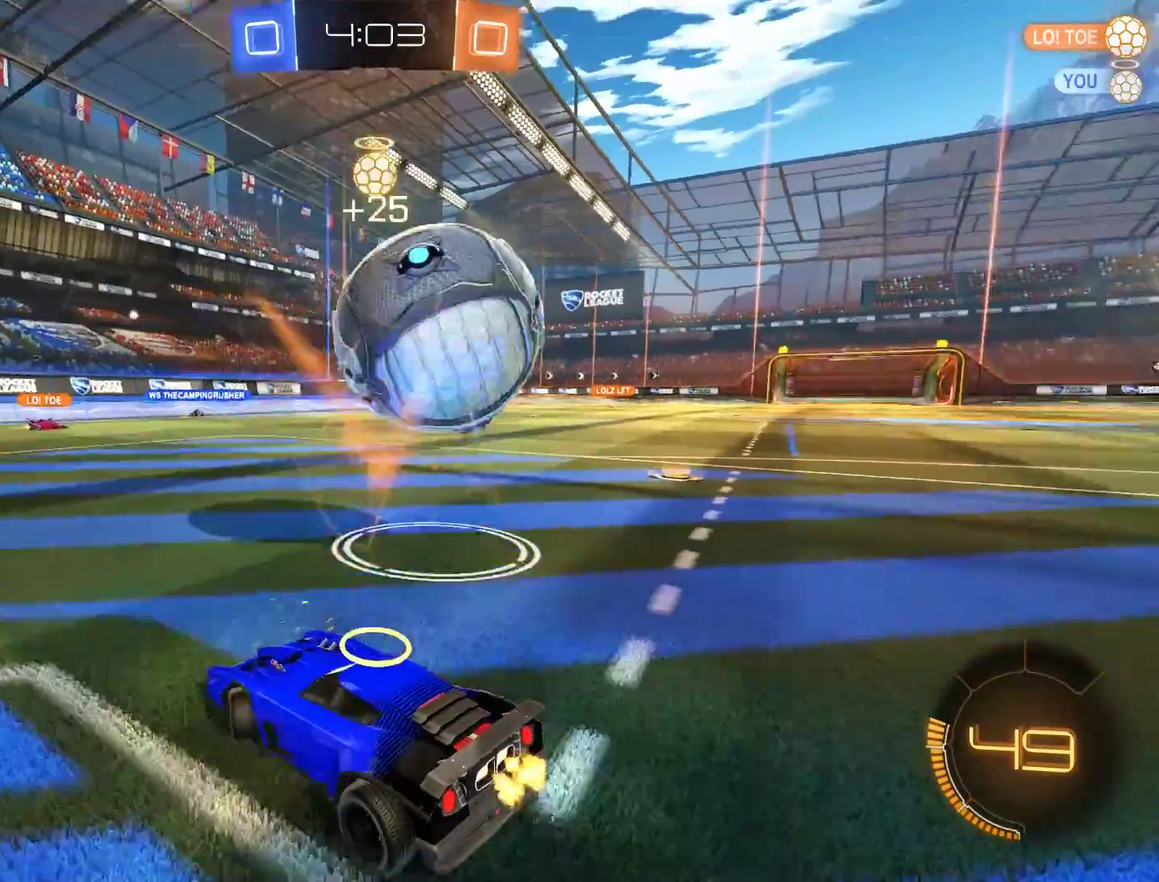
{"buttons": ["B", "R2"], "left_stick": "center", "right_stick": "center", "events": [[33, "X", "up"], [133, "R2", "down"], [200, "left_stick", "up-right"], [467, "left_stick", "center"]]}